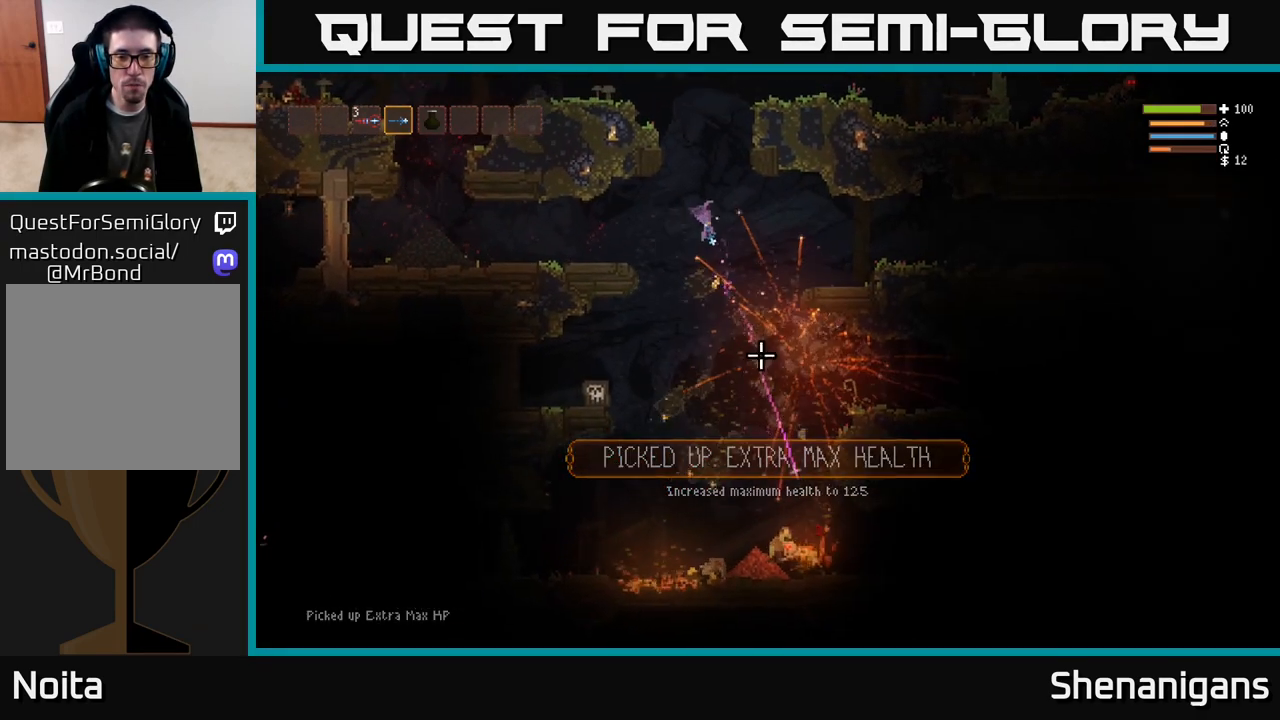
Gameplay with a controller (Xbox layout); each line is a JSON object with the inputs held at the frame after it. "events" lists button and stick changes between this image and that frame as [ms after this image, input, new state], when the widget could be followed in between.
{"buttons": [], "left_stick": "center", "right_stick": "down", "events": [[83, "R2", "up"]]}
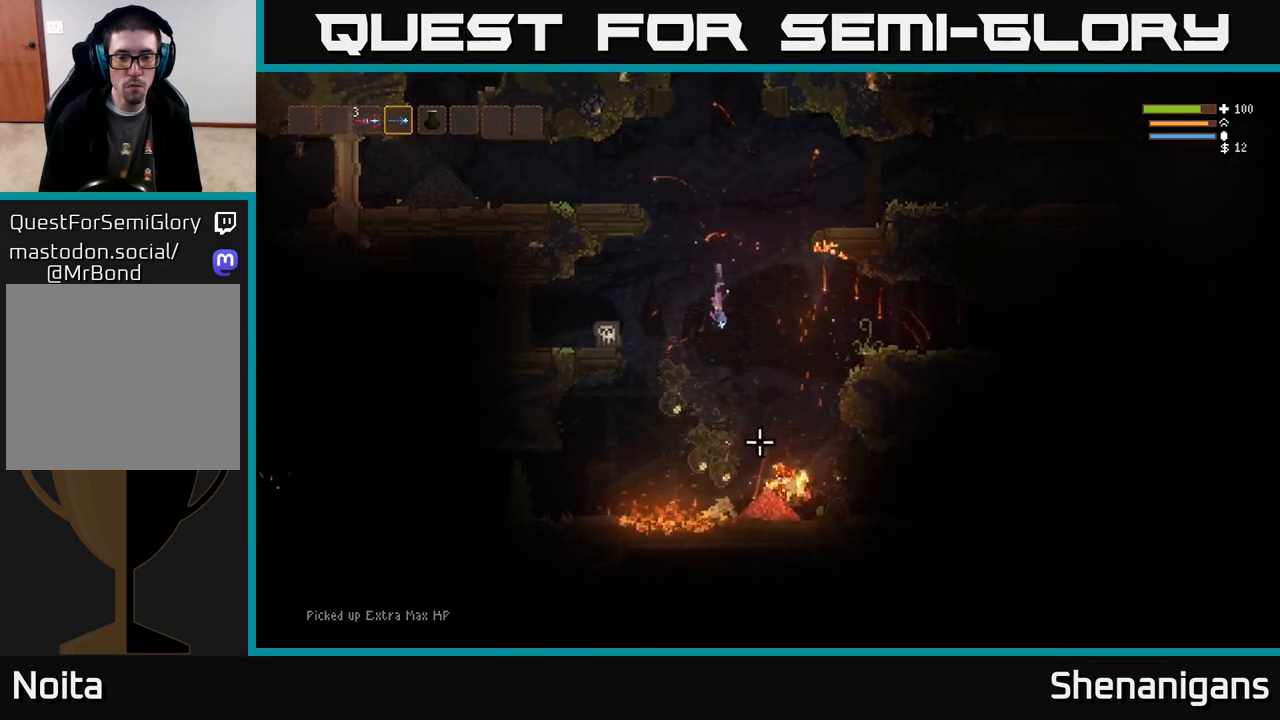
{"buttons": ["L2"], "left_stick": "up-left", "right_stick": "right", "events": [[267, "right_stick", "right"], [367, "L2", "down"], [383, "left_stick", "up-left"]]}
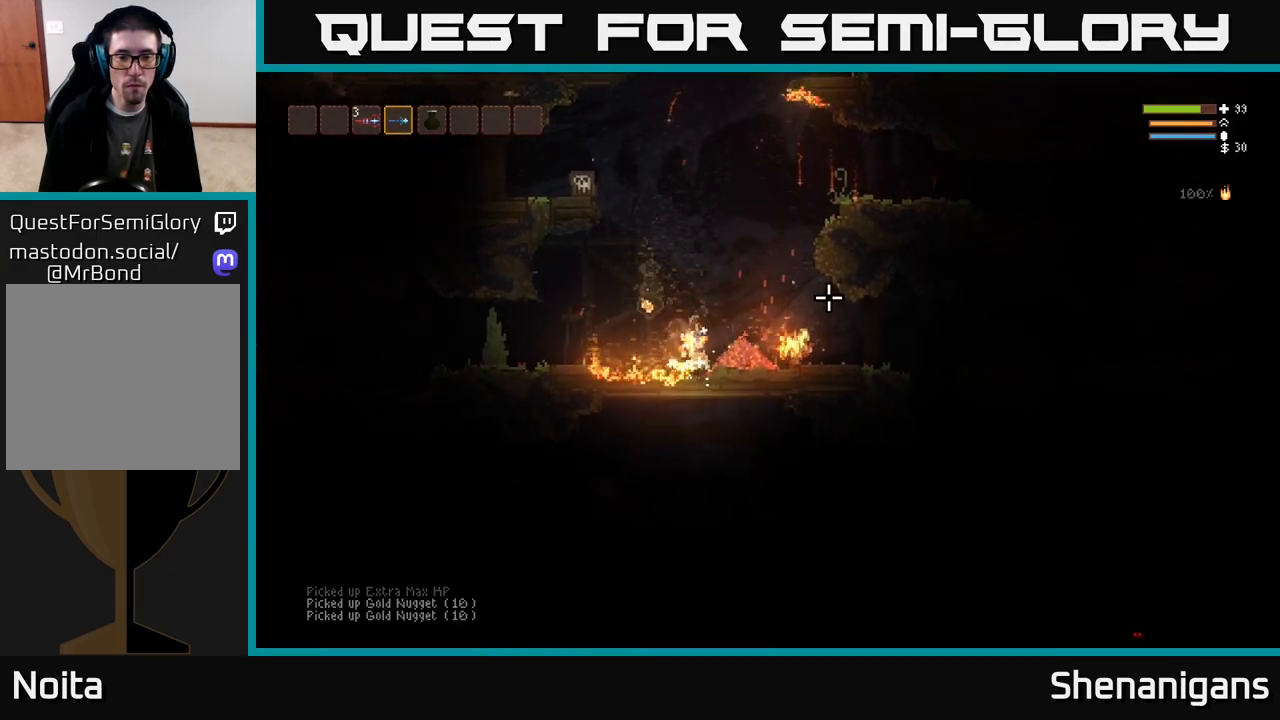
{"buttons": [], "left_stick": "right", "right_stick": "up-right", "events": [[67, "left_stick", "up-right"], [83, "right_stick", "down-right"], [117, "left_stick", "right"], [333, "L2", "up"], [417, "R1", "down"], [417, "right_stick", "up-right"], [483, "R1", "up"]]}
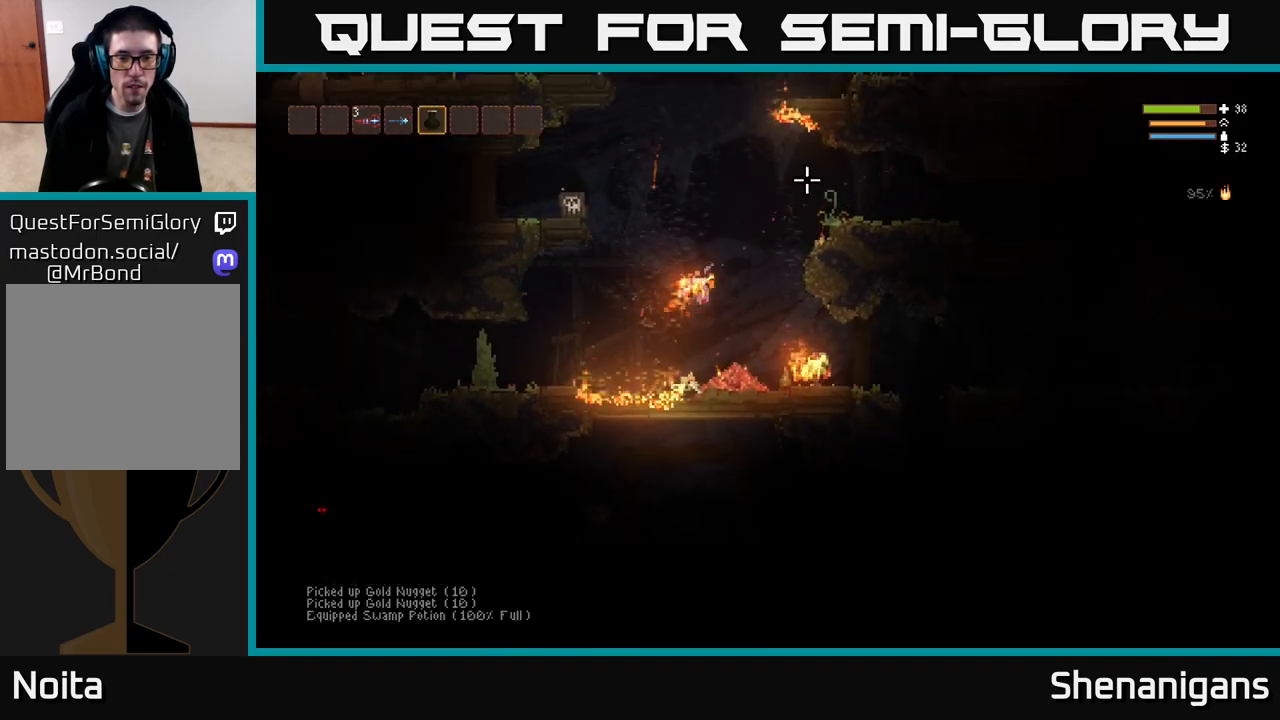
{"buttons": ["R2"], "left_stick": "center", "right_stick": "up", "events": [[117, "left_stick", "center"], [250, "left_stick", "right"], [300, "right_stick", "up"], [417, "left_stick", "center"], [483, "R2", "down"]]}
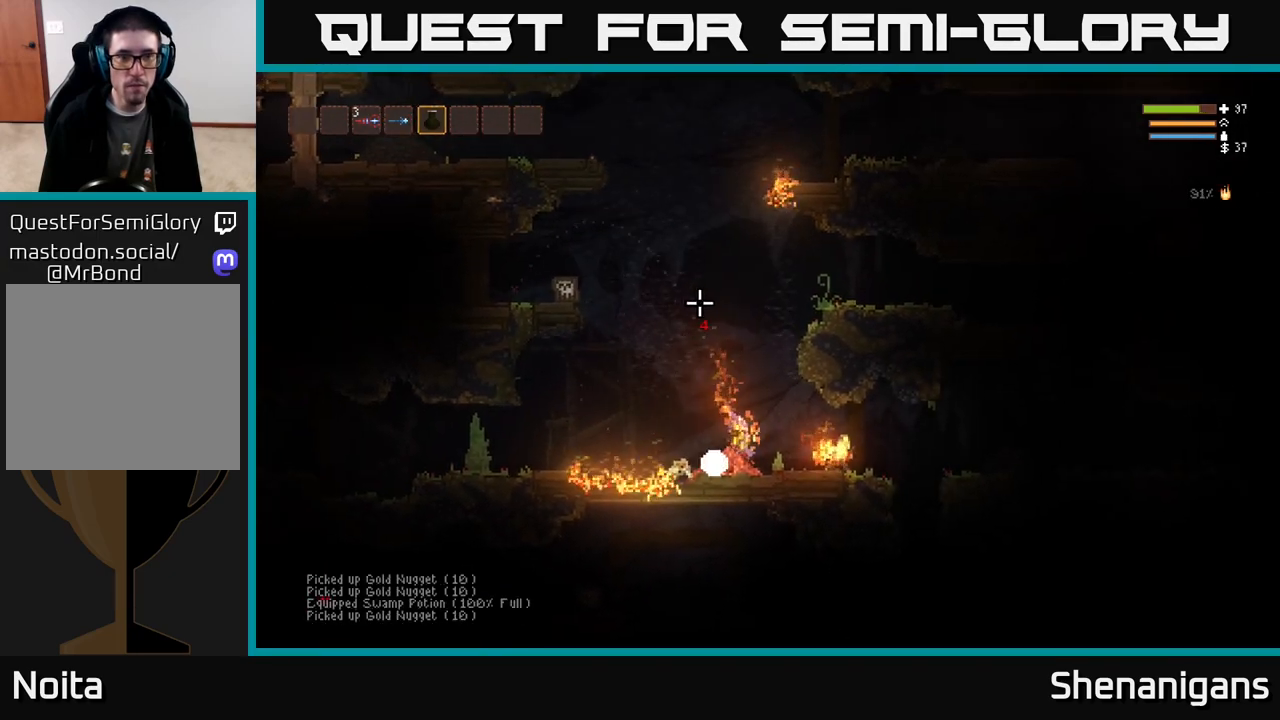
{"buttons": [], "left_stick": "left", "right_stick": "up", "events": [[150, "L2", "down"], [183, "left_stick", "left"], [300, "R2", "up"], [433, "left_stick", "center"], [450, "L2", "up"], [500, "left_stick", "left"]]}
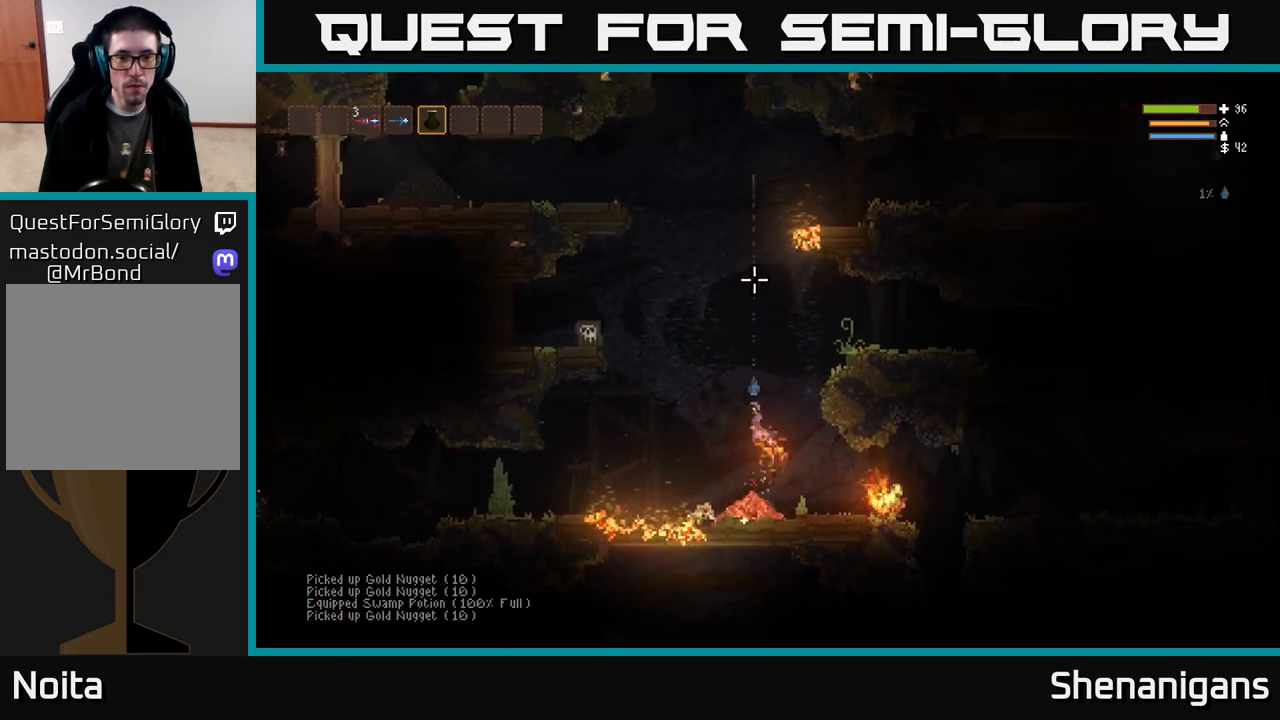
{"buttons": [], "left_stick": "right", "right_stick": "down-right", "events": [[133, "left_stick", "center"], [183, "L1", "down"], [217, "left_stick", "right"], [283, "L1", "up"], [383, "right_stick", "down-right"]]}
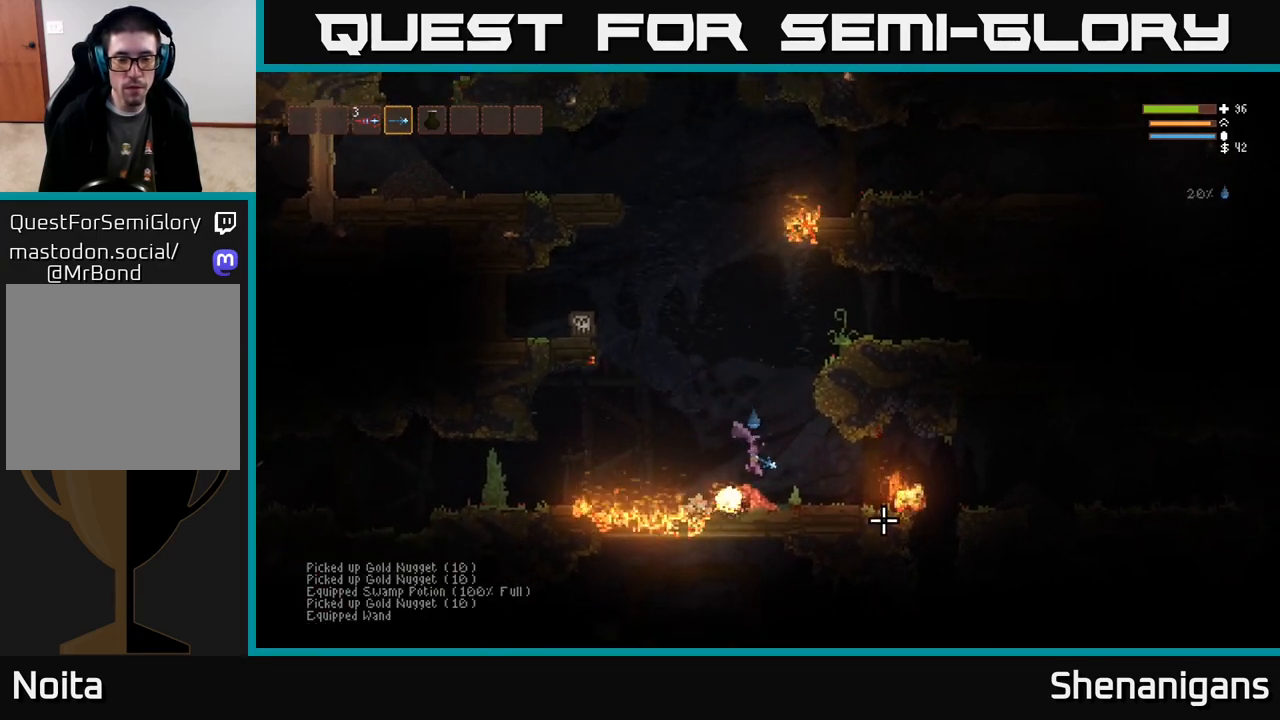
{"buttons": [], "left_stick": "right", "right_stick": "right", "events": [[17, "right_stick", "right"]]}
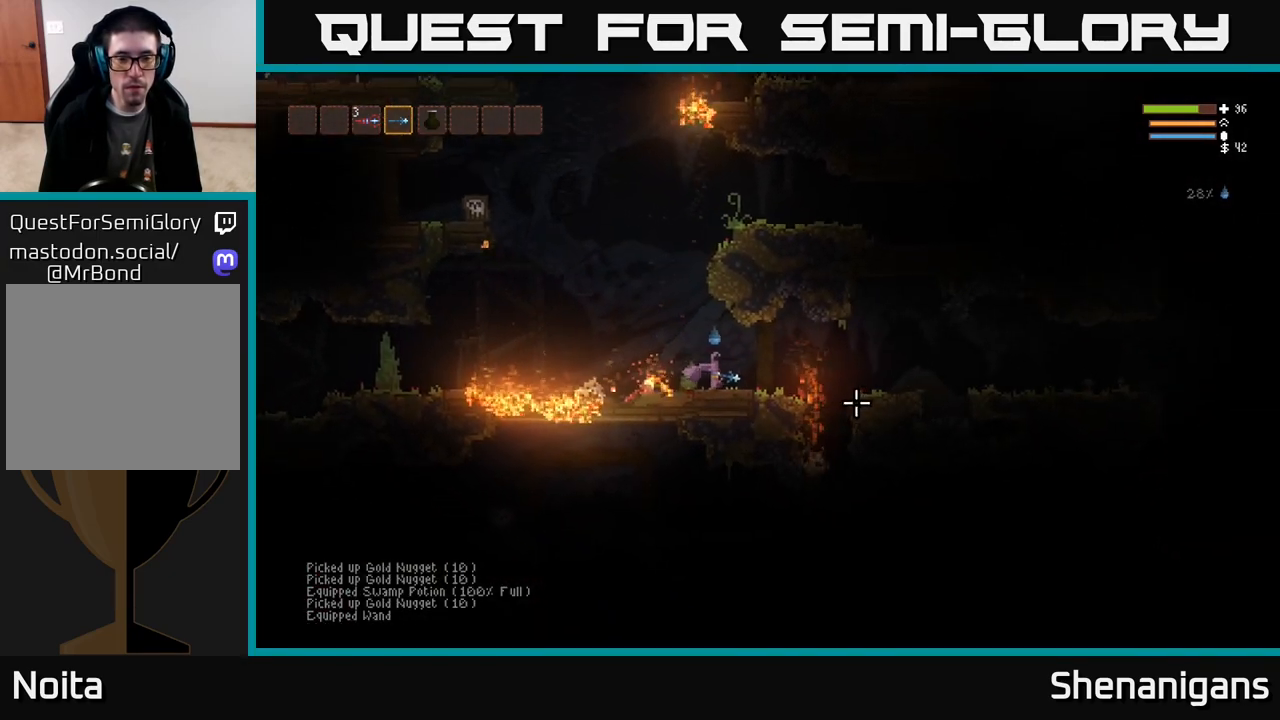
{"buttons": [], "left_stick": "right", "right_stick": "down-right", "events": [[300, "right_stick", "down-right"]]}
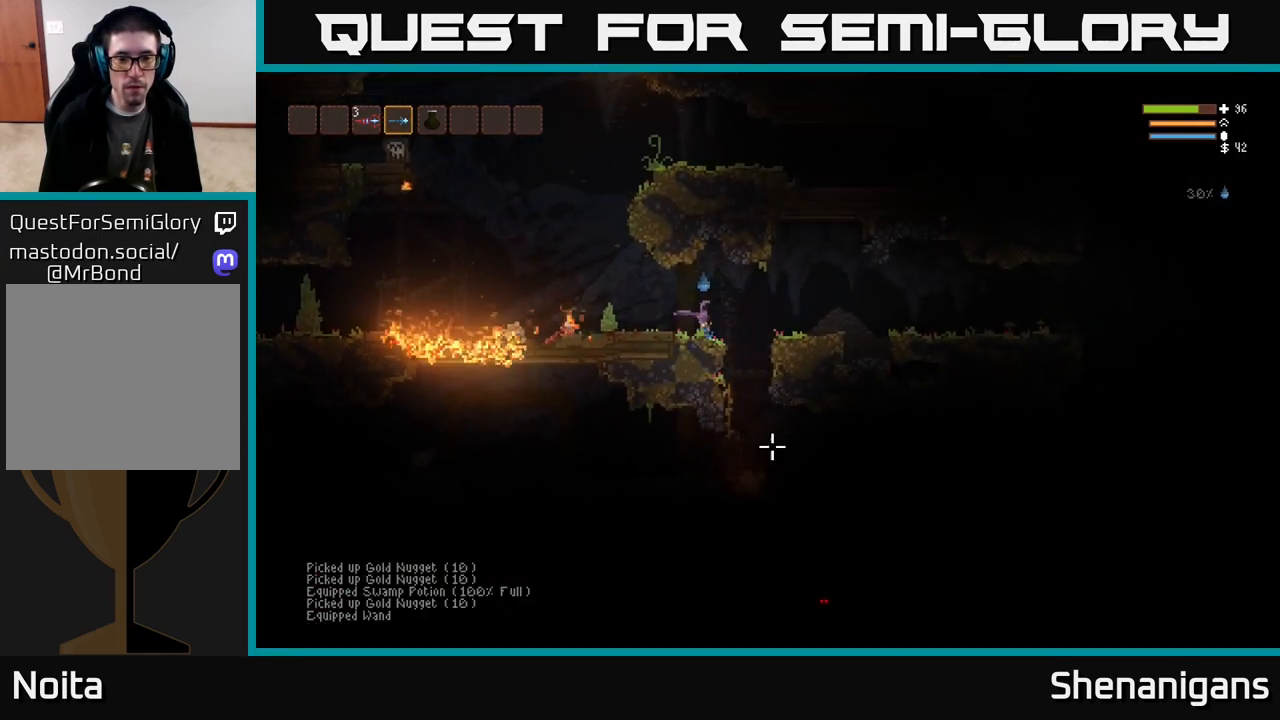
{"buttons": ["R2"], "left_stick": "center", "right_stick": "down", "events": [[33, "right_stick", "down"], [250, "R2", "down"], [267, "left_stick", "center"], [300, "L2", "down"], [350, "left_stick", "left"], [450, "L2", "up"], [467, "left_stick", "center"]]}
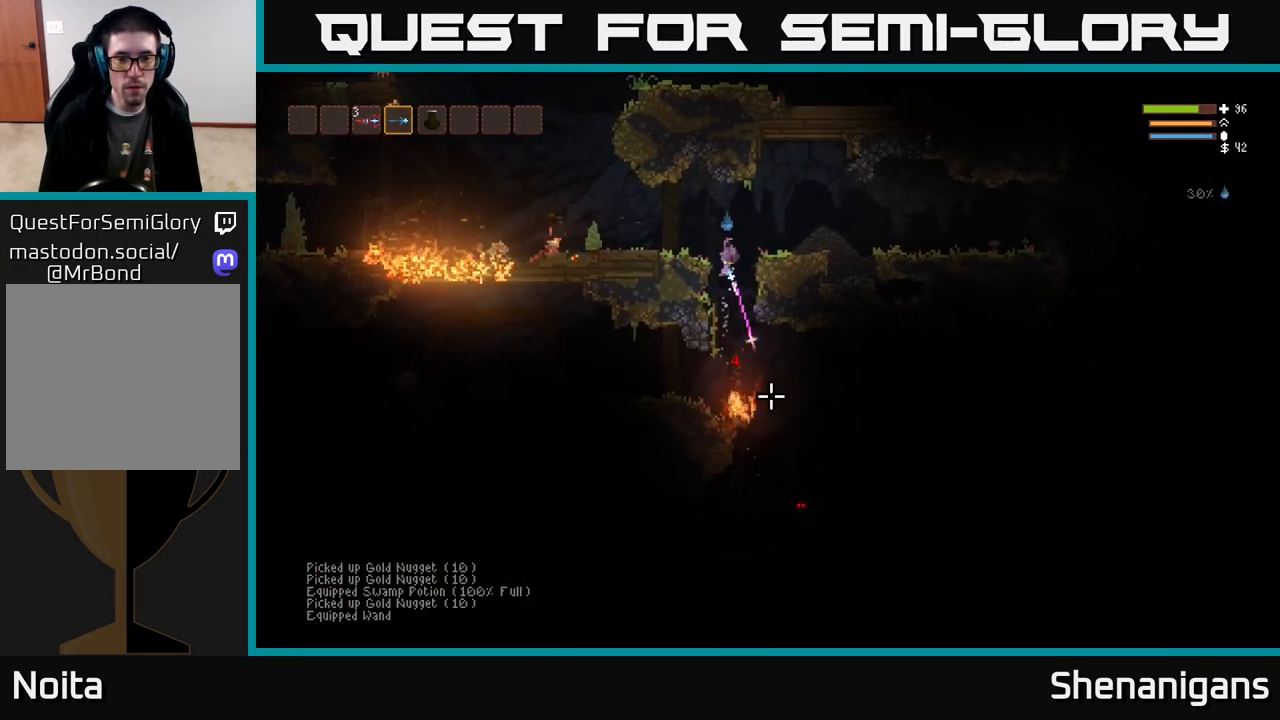
{"buttons": [], "left_stick": "center", "right_stick": "down", "events": [[67, "R2", "up"]]}
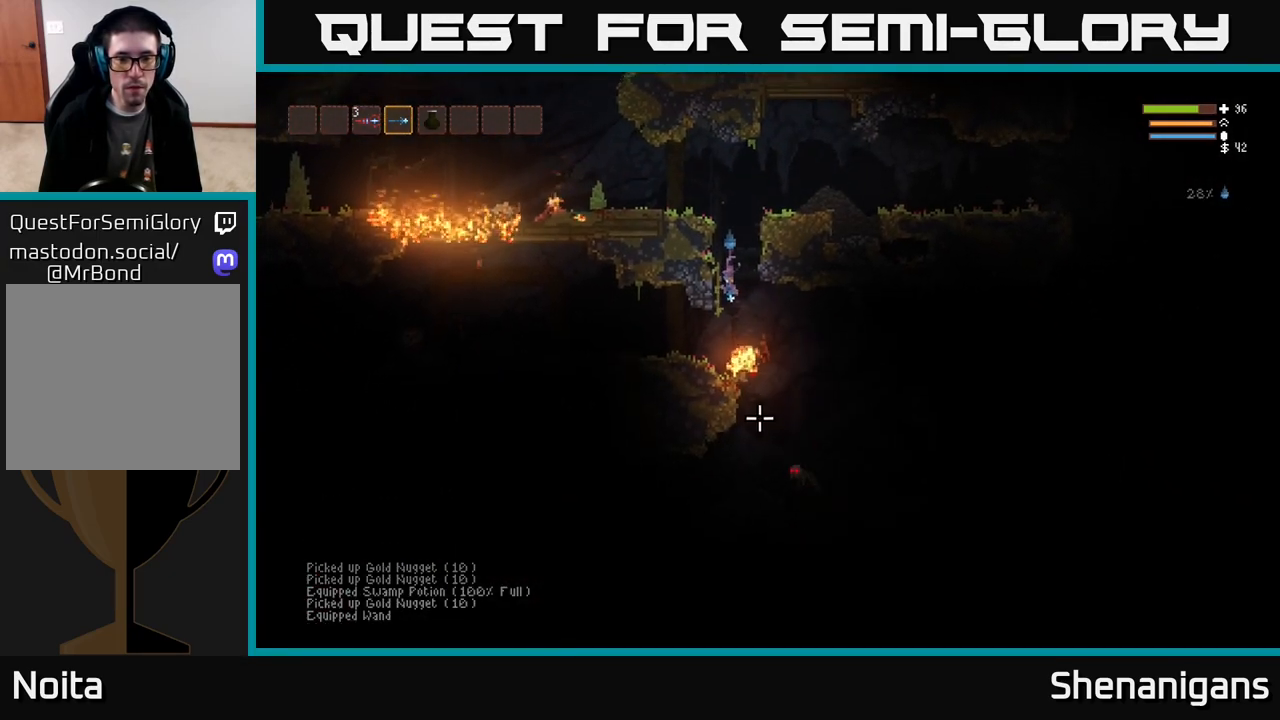
{"buttons": [], "left_stick": "right", "right_stick": "down", "events": [[67, "L2", "down"], [83, "left_stick", "right"], [233, "L2", "up"], [233, "R2", "down"], [300, "R2", "up"]]}
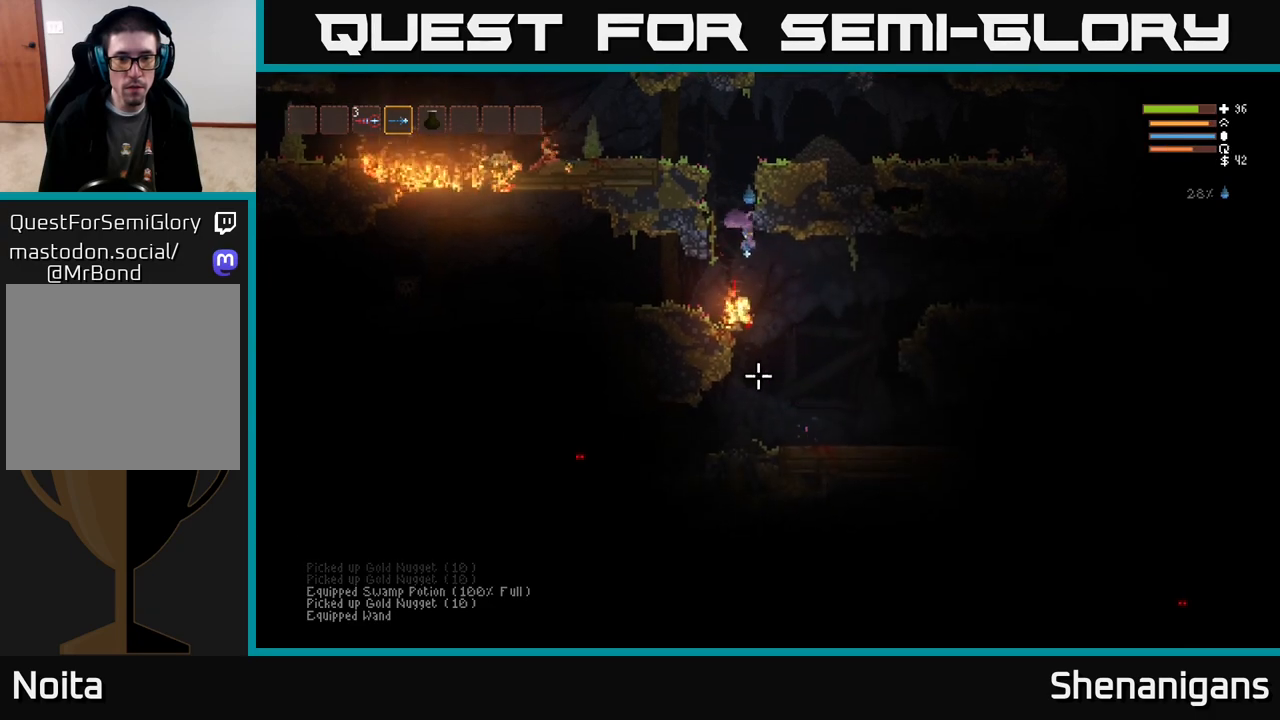
{"buttons": ["R2"], "left_stick": "left", "right_stick": "left", "events": [[250, "right_stick", "down-left"], [317, "left_stick", "left"], [450, "R2", "down"], [450, "right_stick", "left"]]}
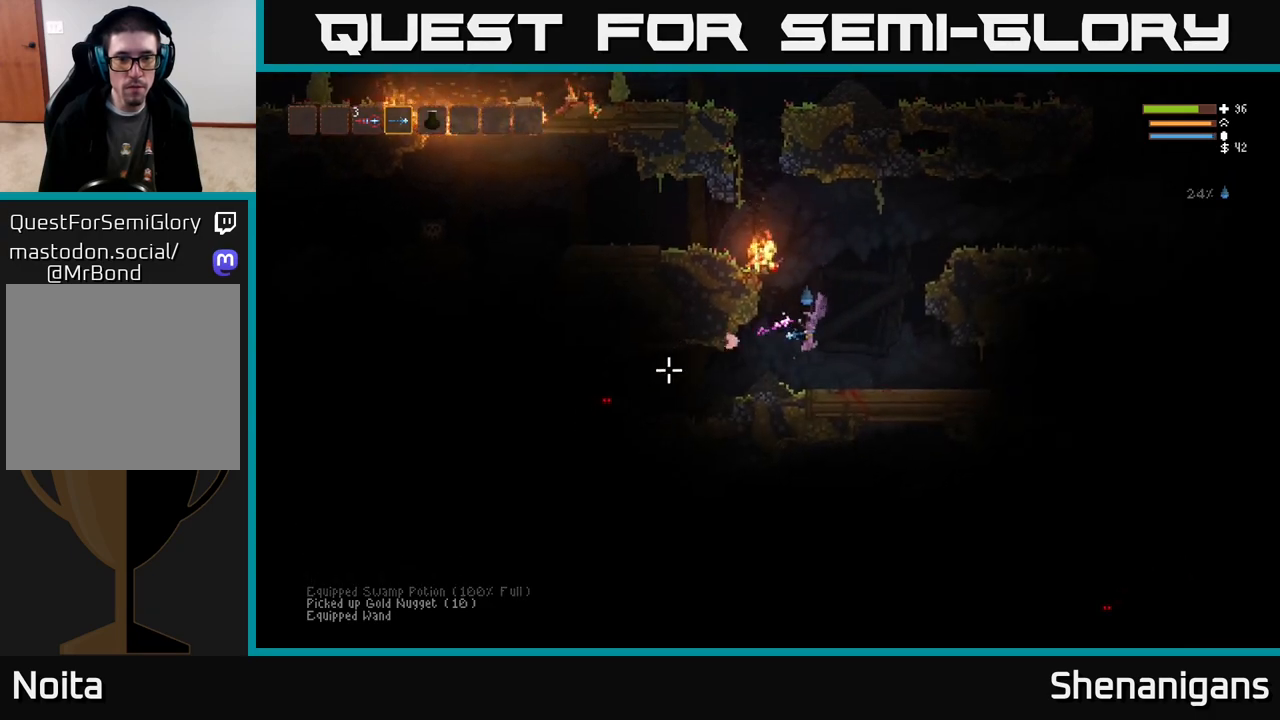
{"buttons": [], "left_stick": "left", "right_stick": "left", "events": [[50, "R2", "up"], [367, "R2", "down"], [500, "R2", "up"]]}
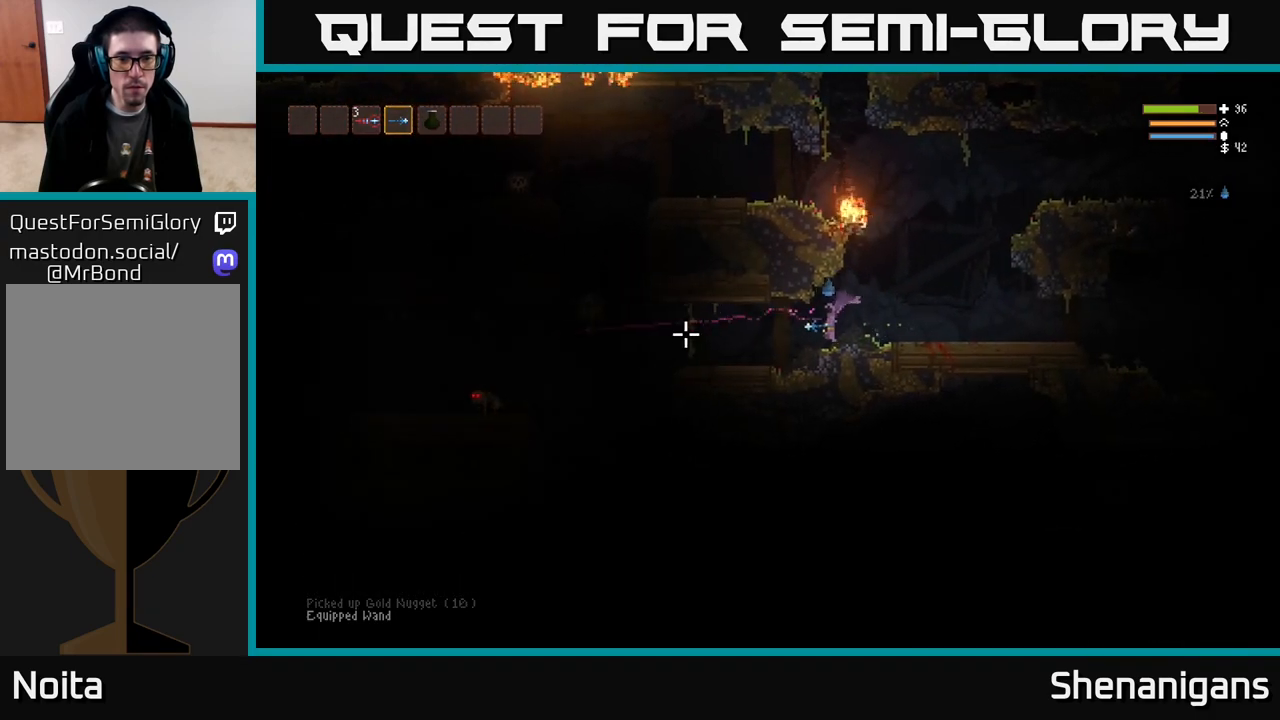
{"buttons": ["L2"], "left_stick": "left", "right_stick": "left", "events": [[417, "L2", "down"]]}
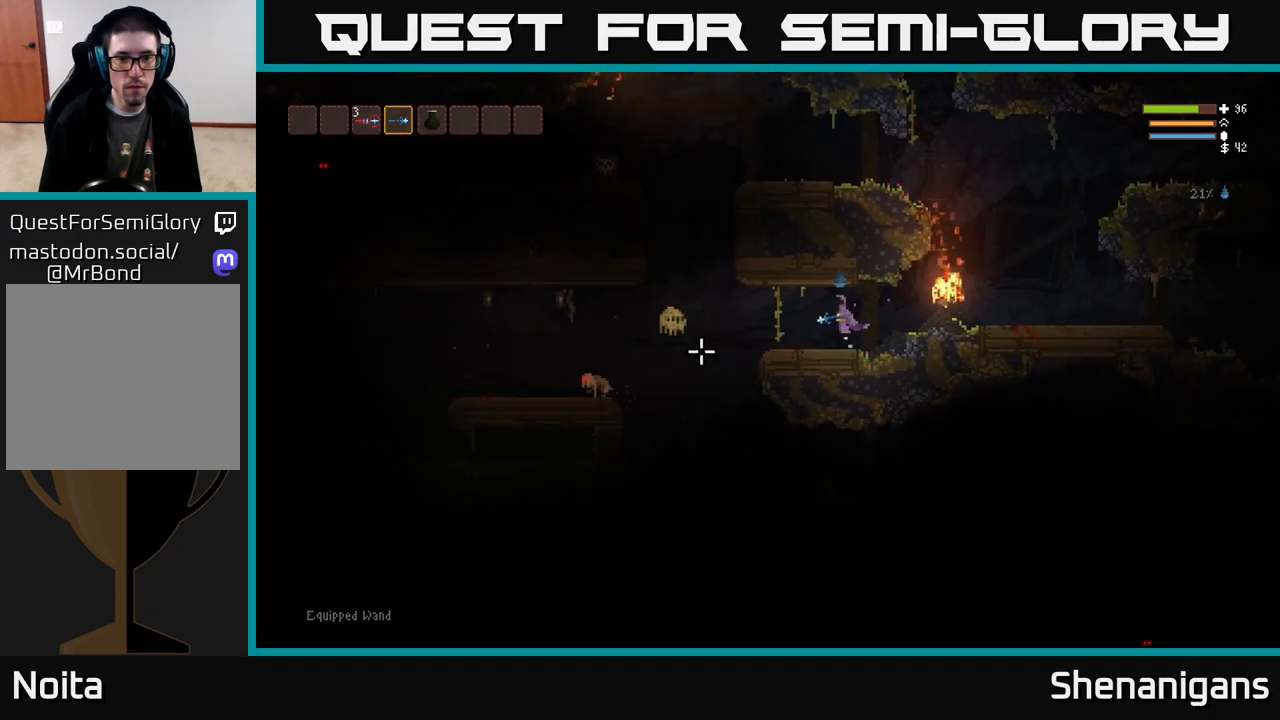
{"buttons": ["R2"], "left_stick": "right", "right_stick": "left", "events": [[50, "L2", "up"], [117, "R2", "down"], [217, "R2", "up"], [250, "left_stick", "center"], [417, "R2", "down"], [433, "left_stick", "right"]]}
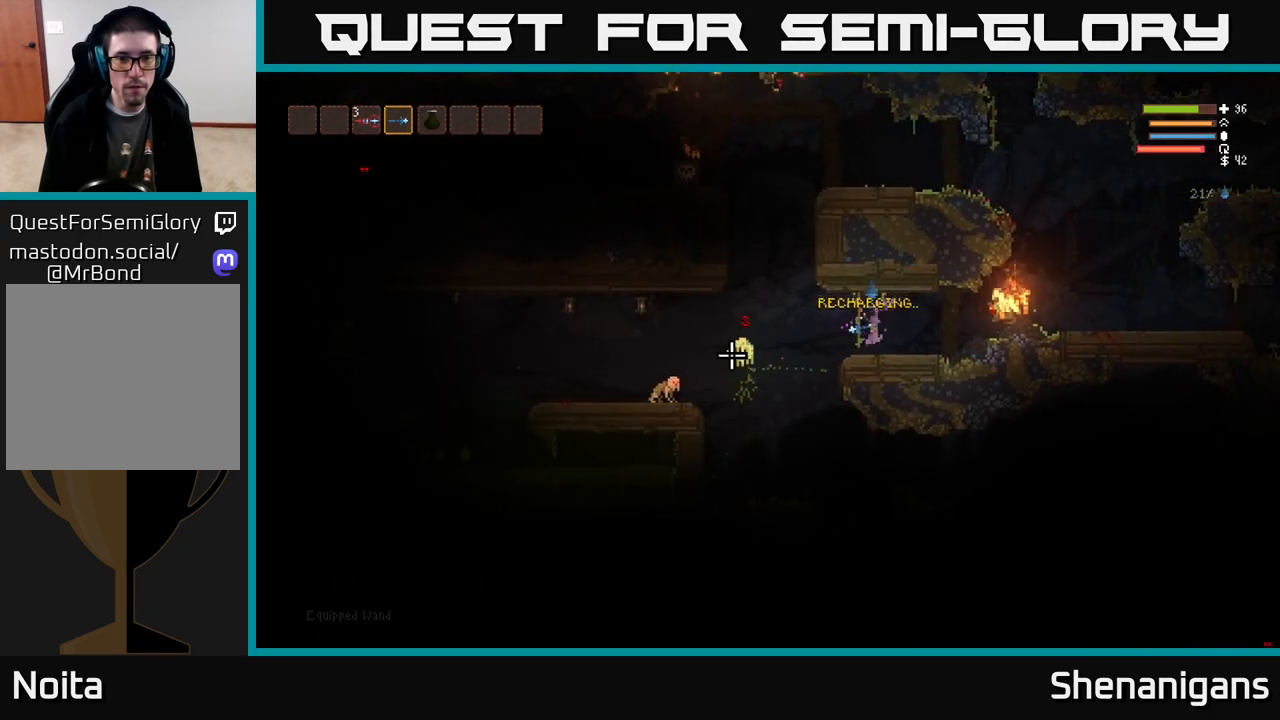
{"buttons": ["L2", "R2"], "left_stick": "left", "right_stick": "left", "events": [[217, "left_stick", "left"], [350, "L2", "down"]]}
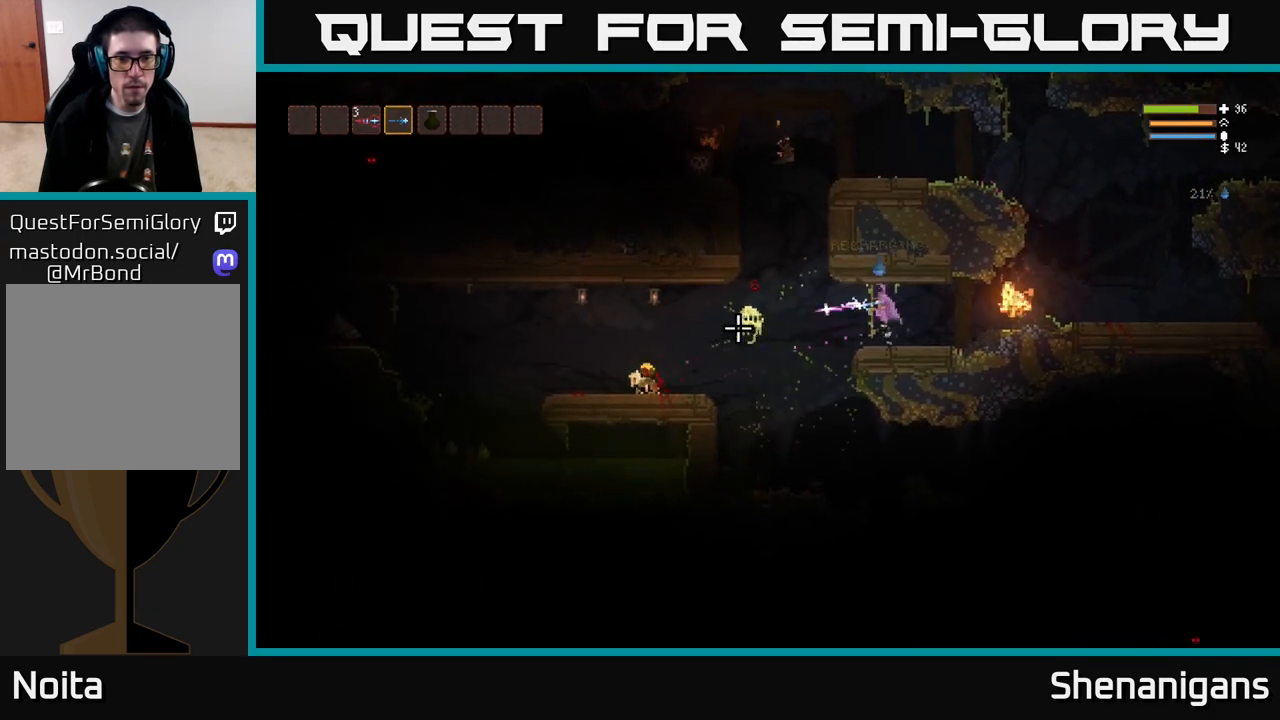
{"buttons": [], "left_stick": "left", "right_stick": "left", "events": [[33, "L2", "up"], [67, "left_stick", "center"], [150, "left_stick", "right"], [233, "L2", "down"], [400, "R2", "up"], [450, "L2", "up"], [467, "left_stick", "left"]]}
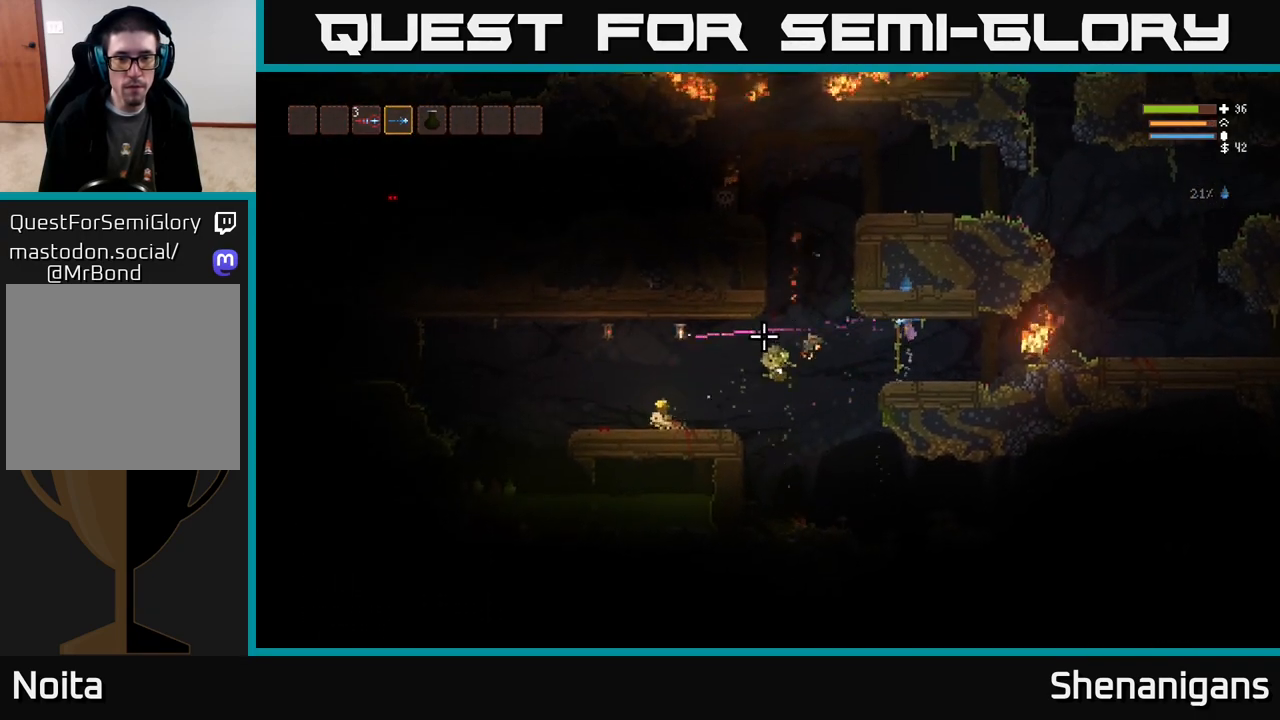
{"buttons": ["L2"], "left_stick": "left", "right_stick": "left", "events": [[83, "left_stick", "center"], [250, "left_stick", "left"], [433, "L2", "down"]]}
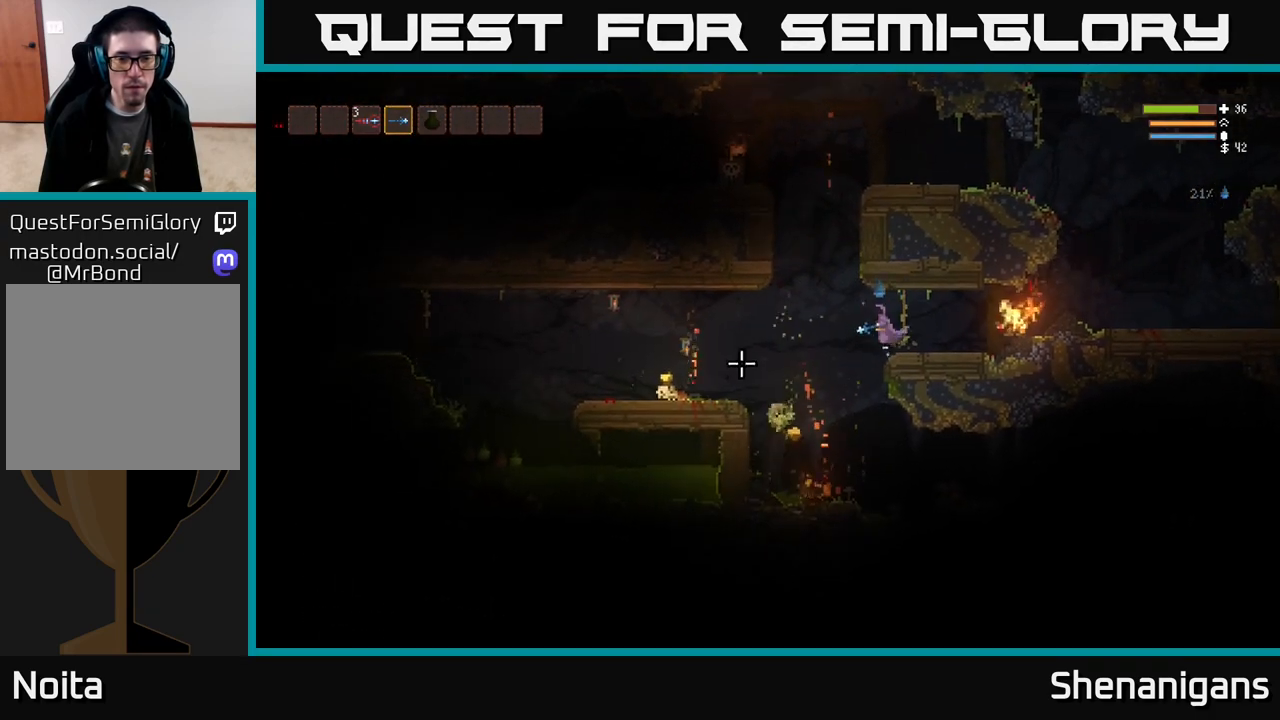
{"buttons": ["L2"], "left_stick": "left", "right_stick": "up-right", "events": [[17, "L2", "up"], [267, "right_stick", "up"], [333, "right_stick", "up-right"], [450, "L2", "down"]]}
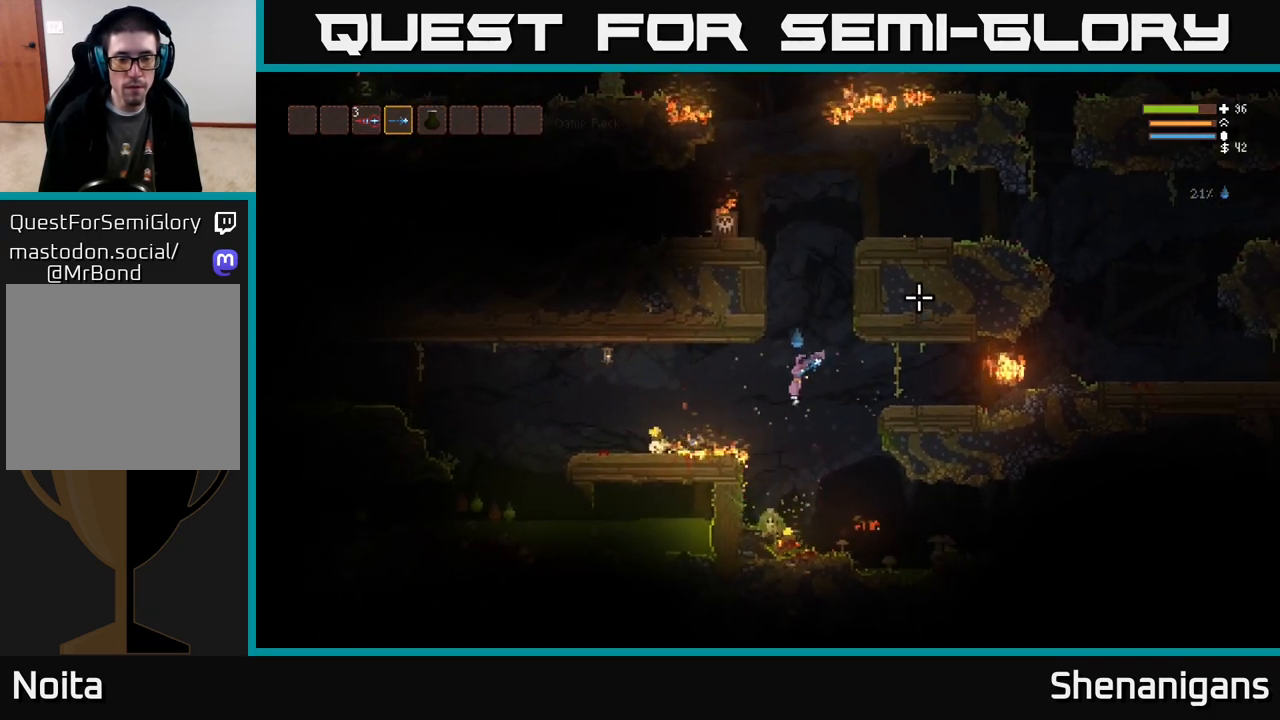
{"buttons": [], "left_stick": "left", "right_stick": "right", "events": [[50, "L2", "up"], [67, "right_stick", "right"], [333, "L2", "down"], [450, "L2", "up"]]}
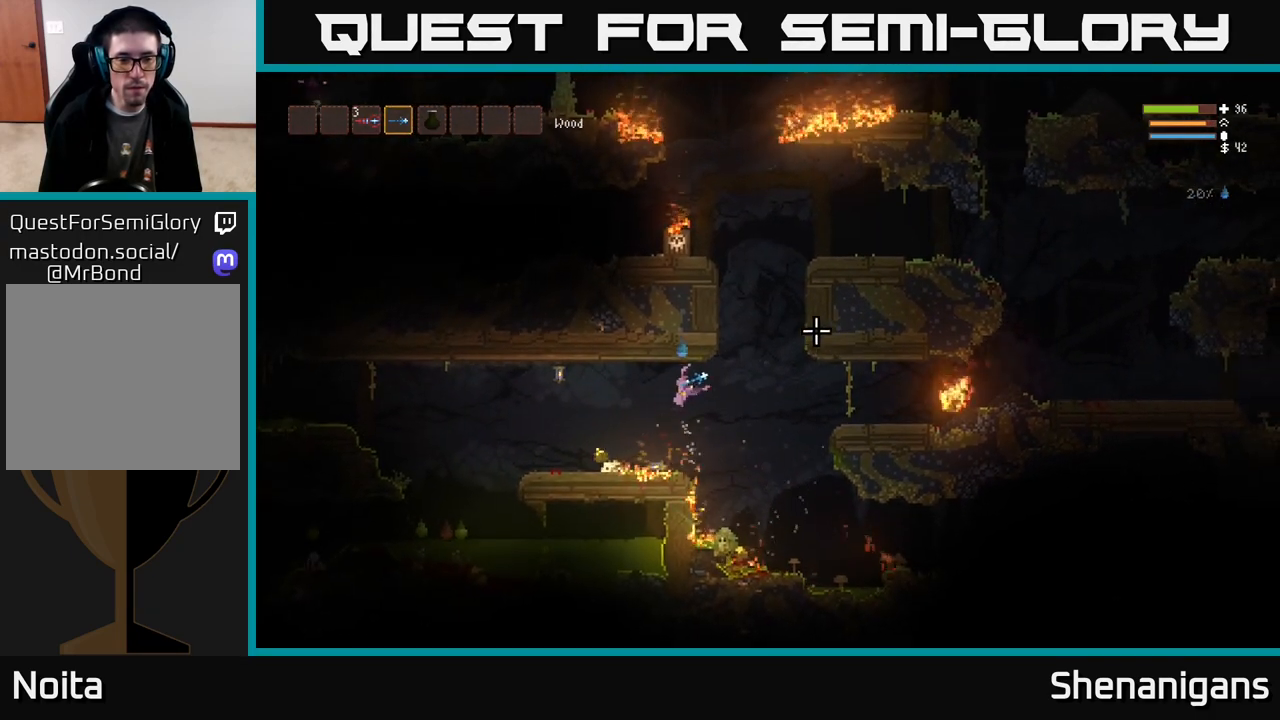
{"buttons": [], "left_stick": "left", "right_stick": "right", "events": [[283, "L2", "down"], [367, "L2", "up"]]}
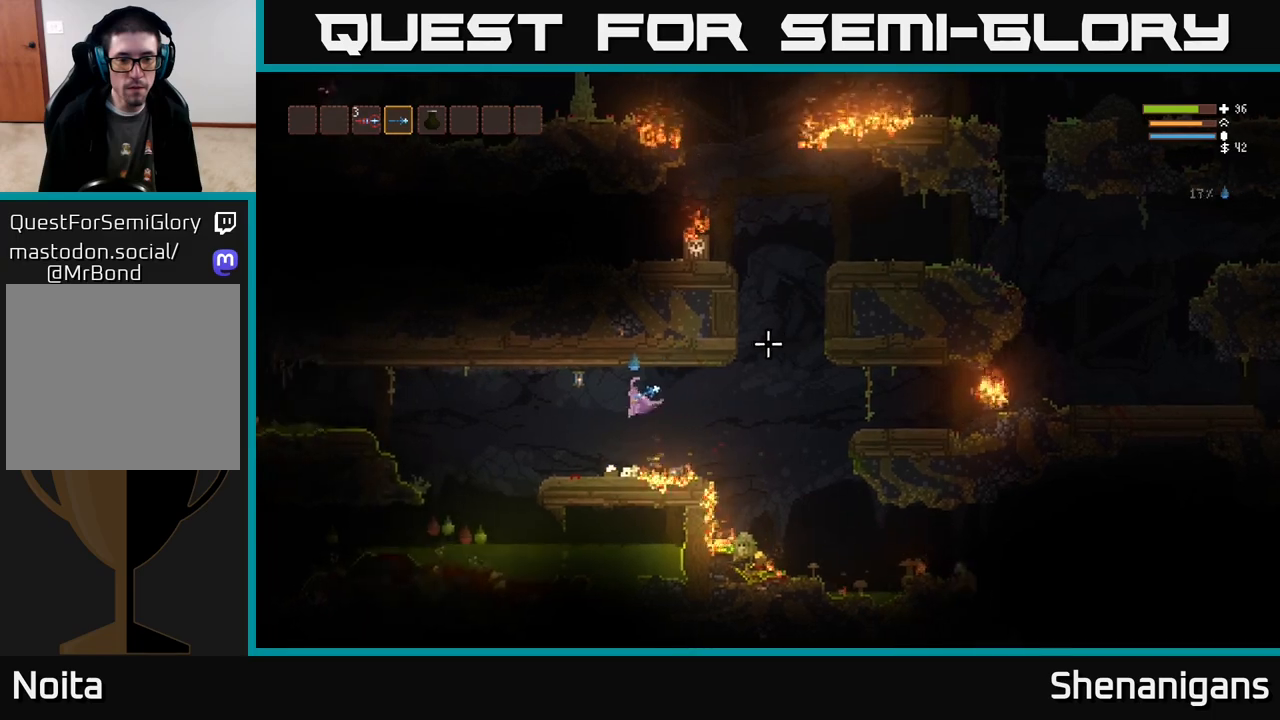
{"buttons": ["L2"], "left_stick": "right", "right_stick": "right", "events": [[150, "left_stick", "center"], [267, "left_stick", "right"], [433, "L2", "down"]]}
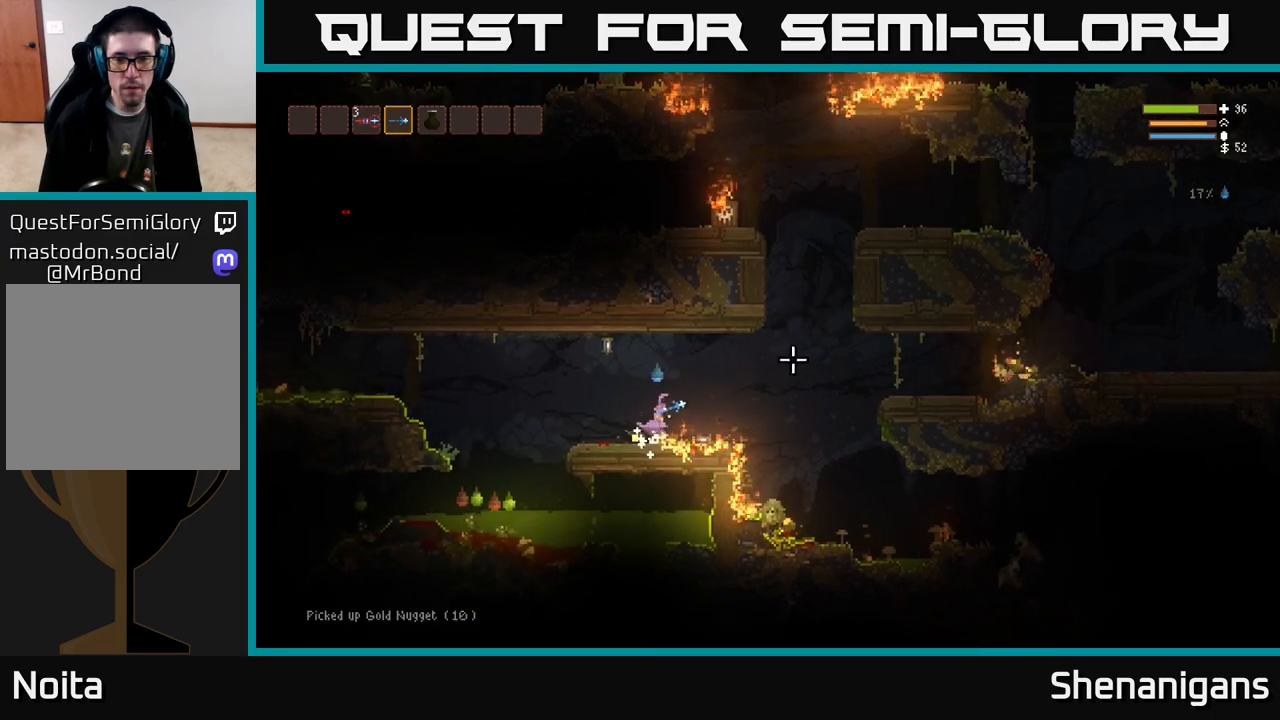
{"buttons": [], "left_stick": "right", "right_stick": "right", "events": [[233, "L2", "up"]]}
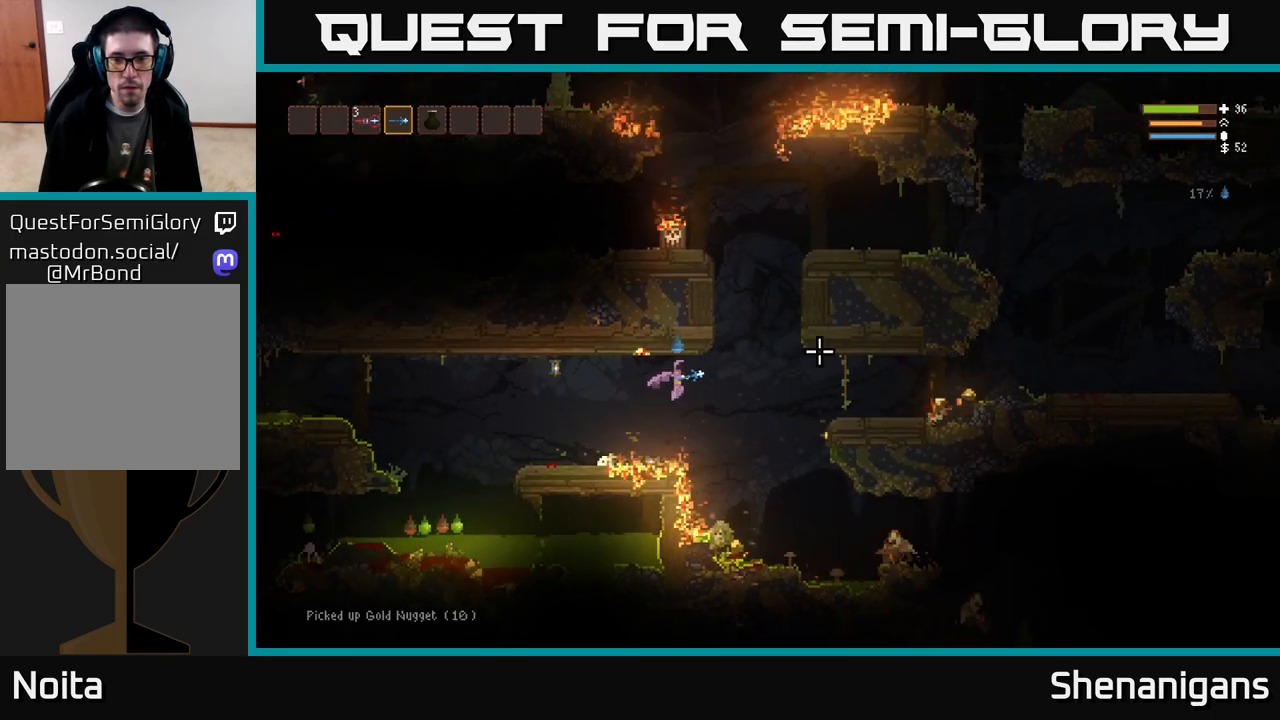
{"buttons": ["L2"], "left_stick": "right", "right_stick": "right", "events": [[183, "L2", "down"], [300, "L2", "up"], [500, "L2", "down"]]}
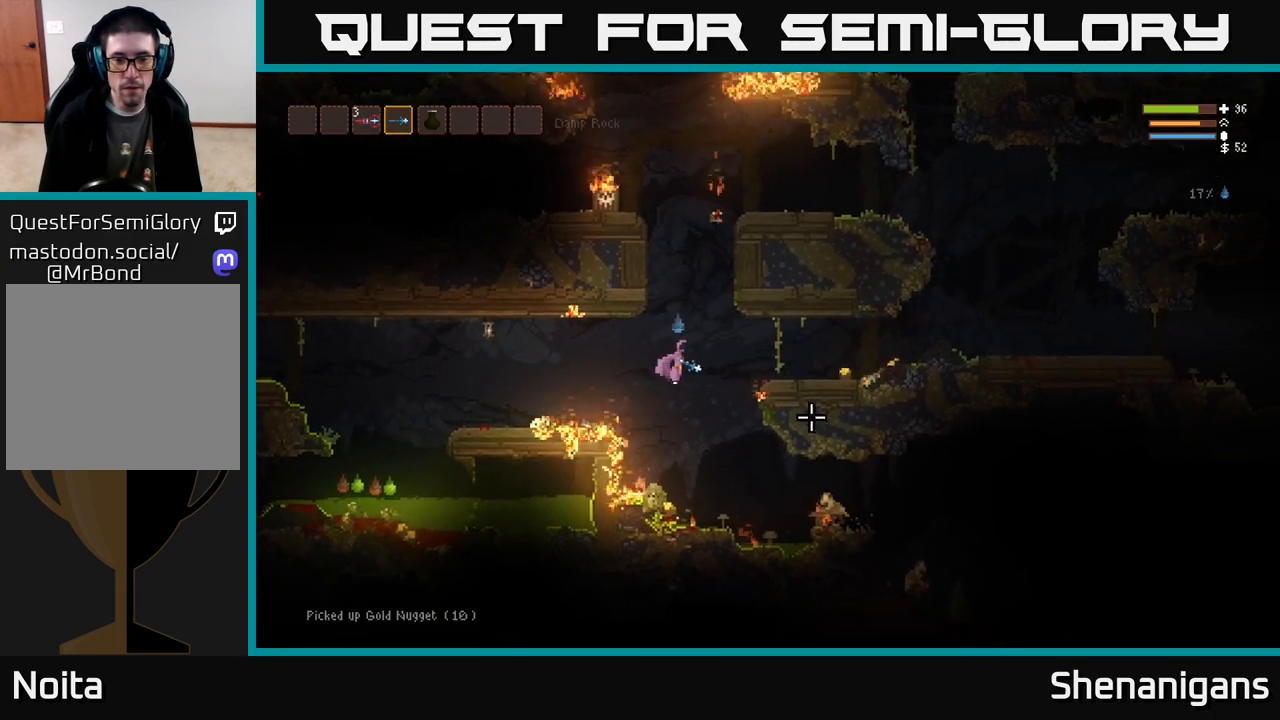
{"buttons": ["L2"], "left_stick": "right", "right_stick": "right", "events": [[117, "L2", "up"], [433, "L2", "down"]]}
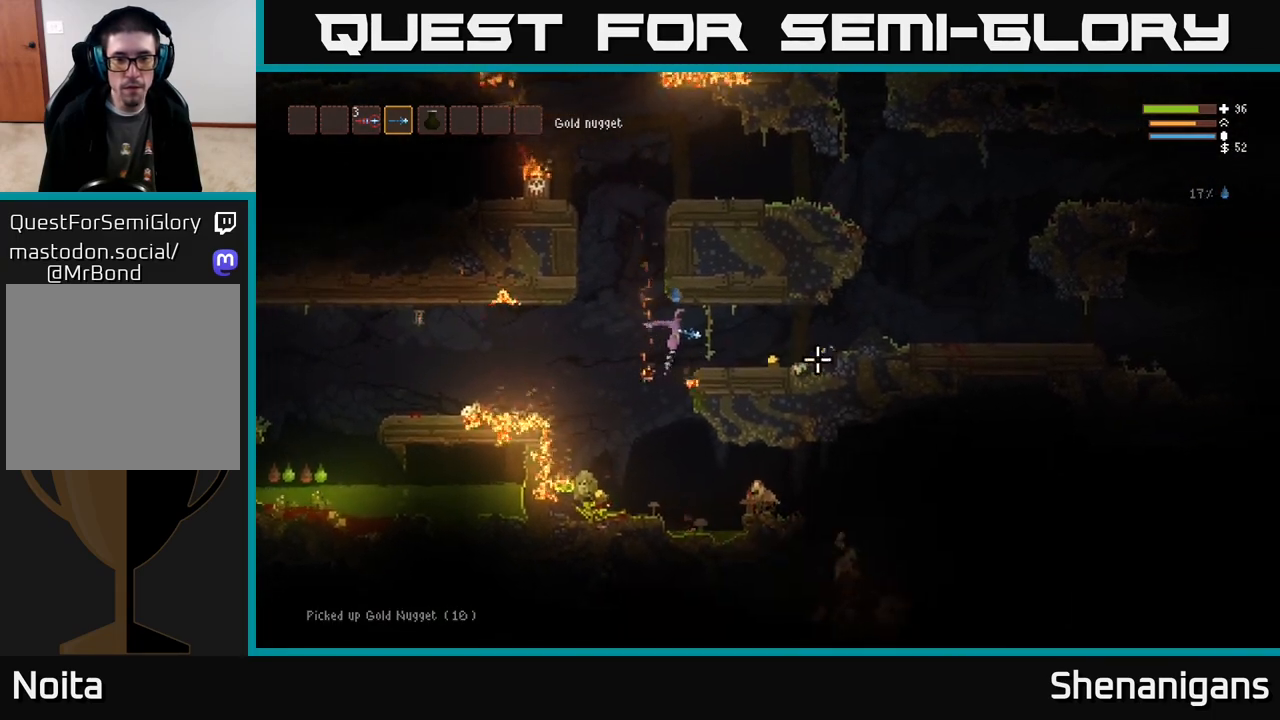
{"buttons": [], "left_stick": "right", "right_stick": "right", "events": [[33, "L2", "up"]]}
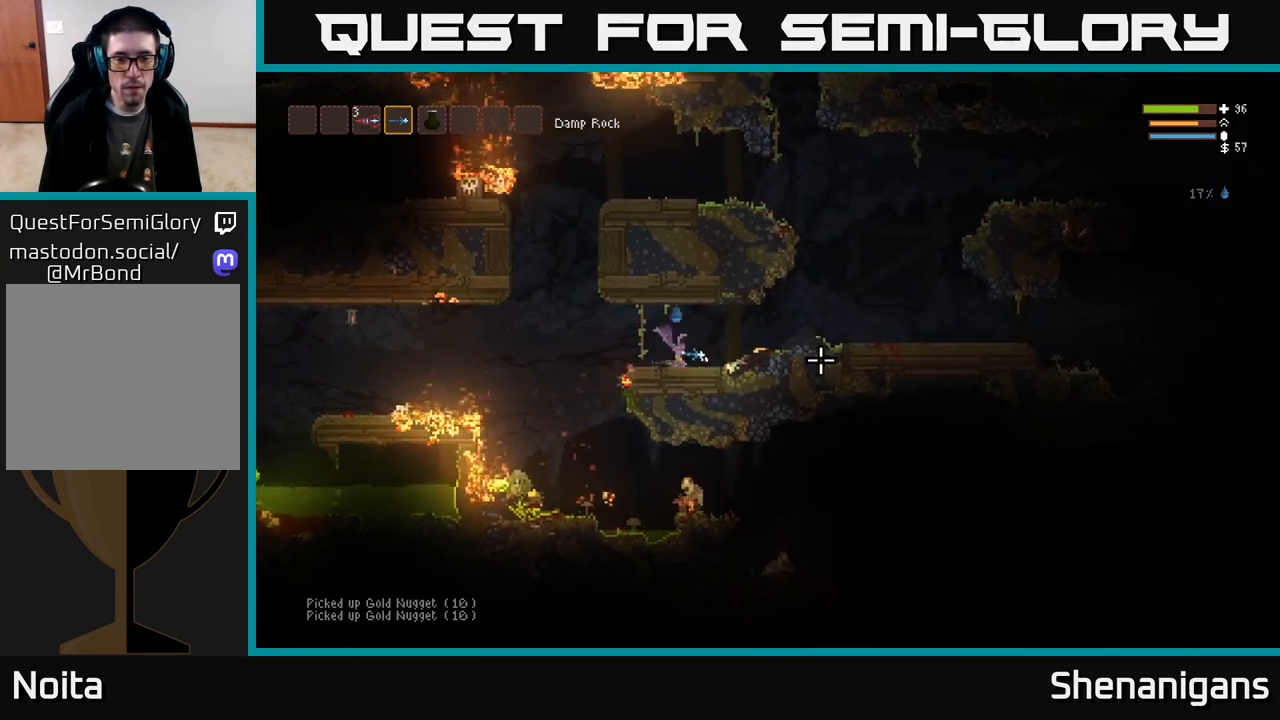
{"buttons": [], "left_stick": "left", "right_stick": "center", "events": [[33, "L2", "down"], [133, "L2", "up"], [383, "right_stick", "center"], [483, "left_stick", "left"]]}
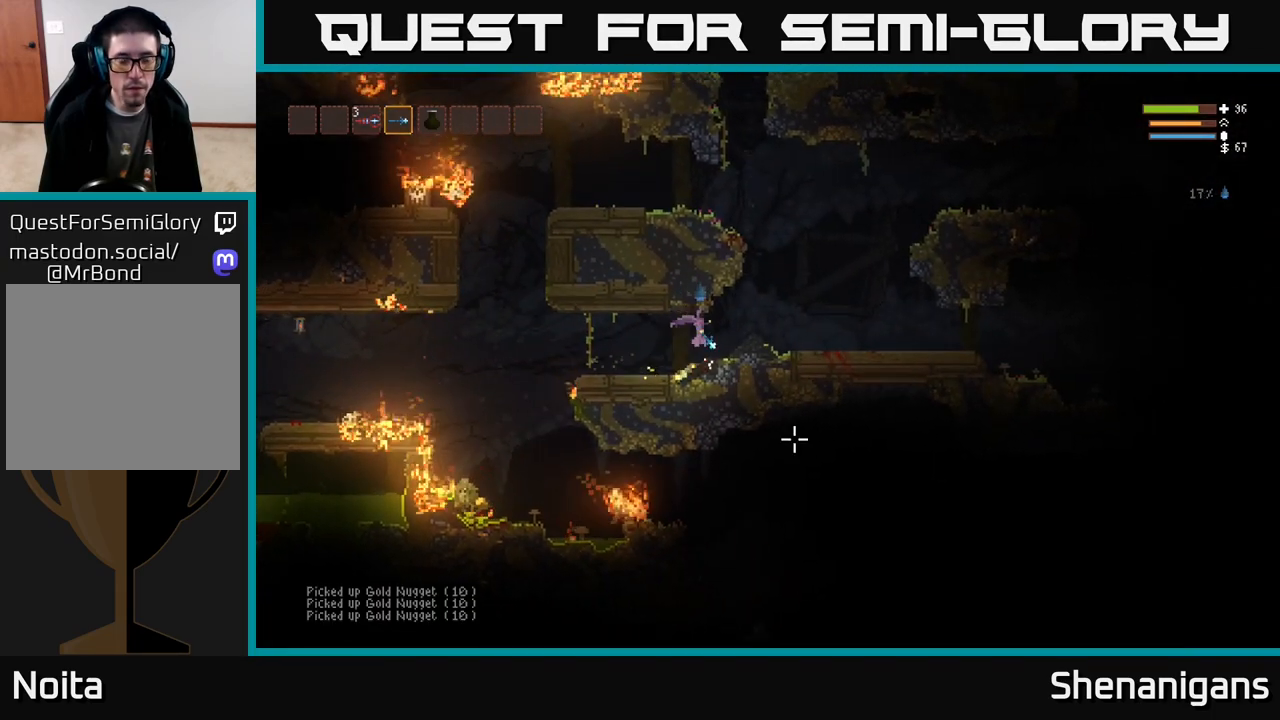
{"buttons": [], "left_stick": "left", "right_stick": "down-right", "events": [[133, "right_stick", "down-right"], [200, "L2", "down"], [317, "L2", "up"]]}
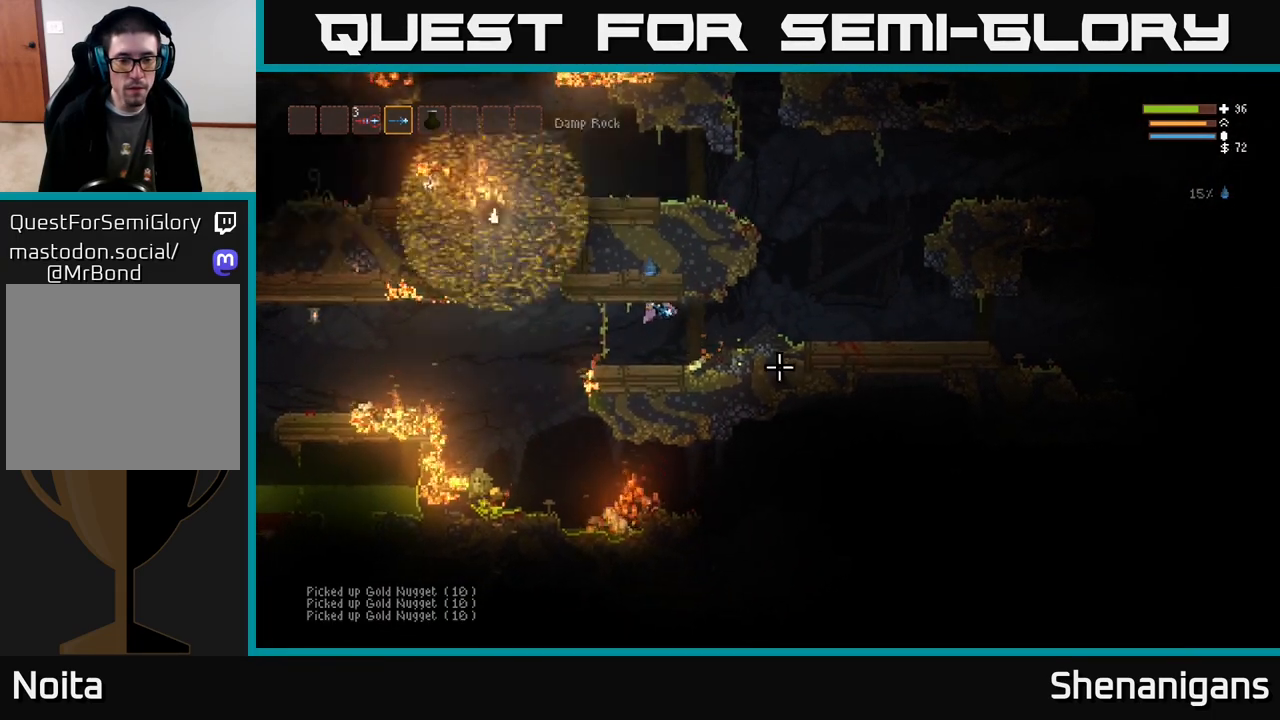
{"buttons": ["L2"], "left_stick": "right", "right_stick": "down-right", "events": [[317, "L2", "down"], [350, "left_stick", "right"]]}
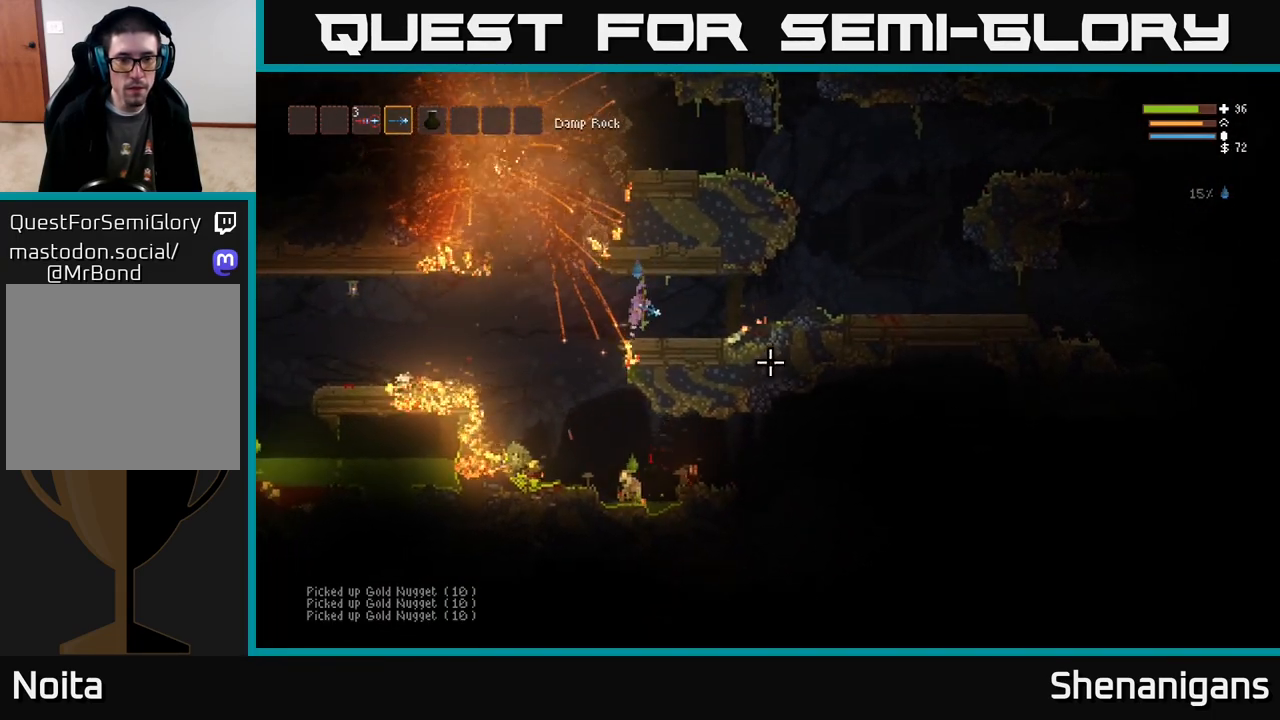
{"buttons": [], "left_stick": "center", "right_stick": "right", "events": [[67, "L2", "up"], [250, "right_stick", "right"], [283, "left_stick", "center"]]}